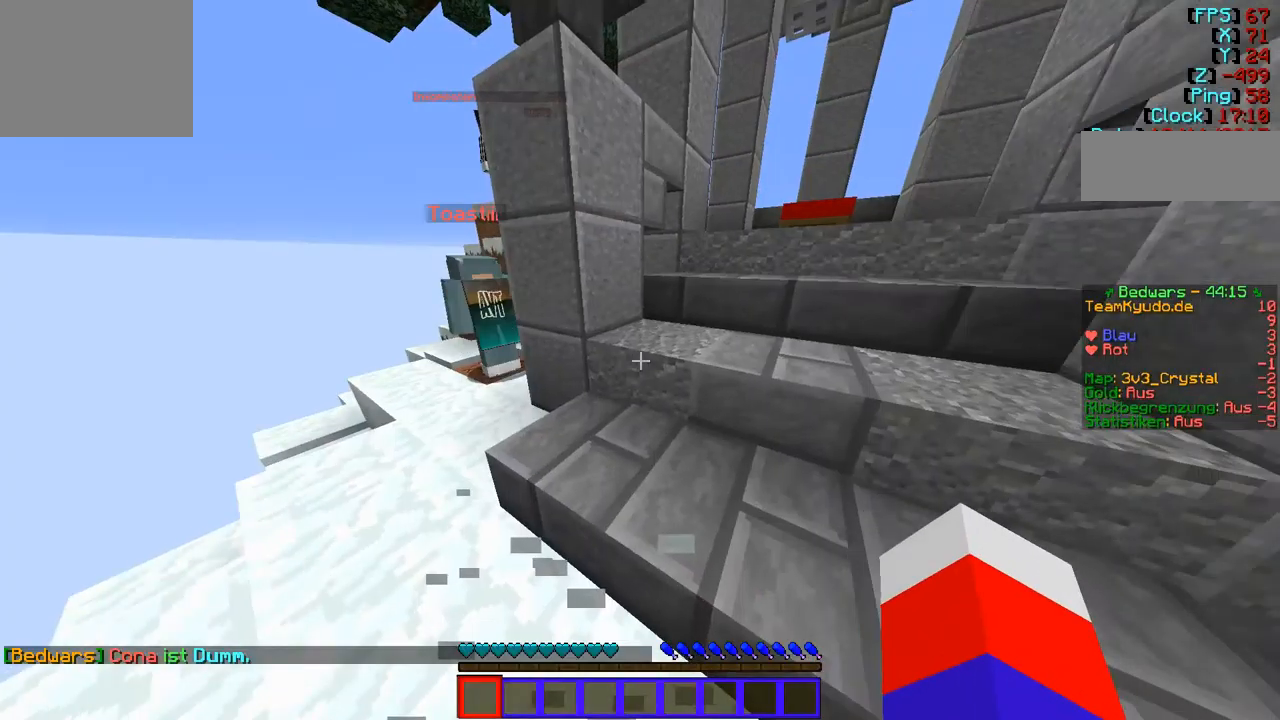
Gameplay with keyboard; each line is a JSON object with the keys held at the frame after it. "events" lists presses ("down") and releases ("up") of "a", "d", "s" and "w" between this image and that frame as [ms after this image, input, new state], when the widget could be followed in between. No other keys are recorded. Mouse input is not recorded.
{"keys": ["w"], "events": [[345, "w", "down"], [379, "w", "up"], [448, "w", "down"]]}
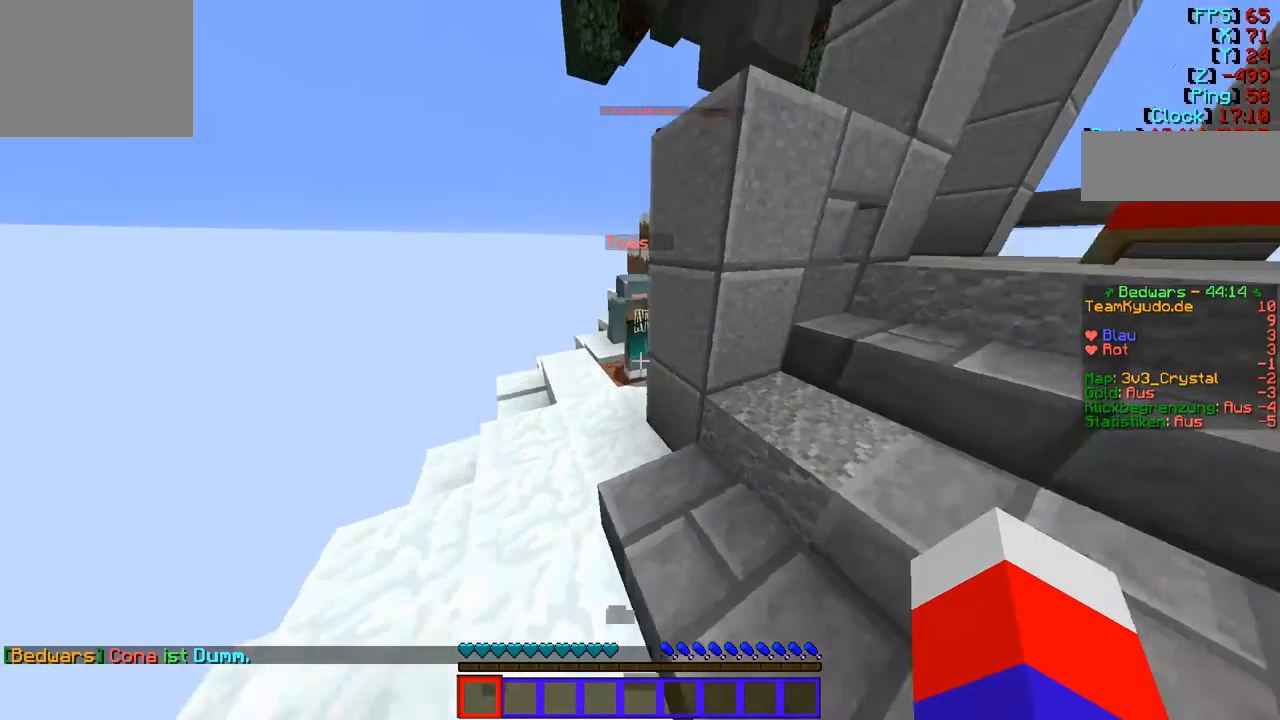
{"keys": ["w"], "events": []}
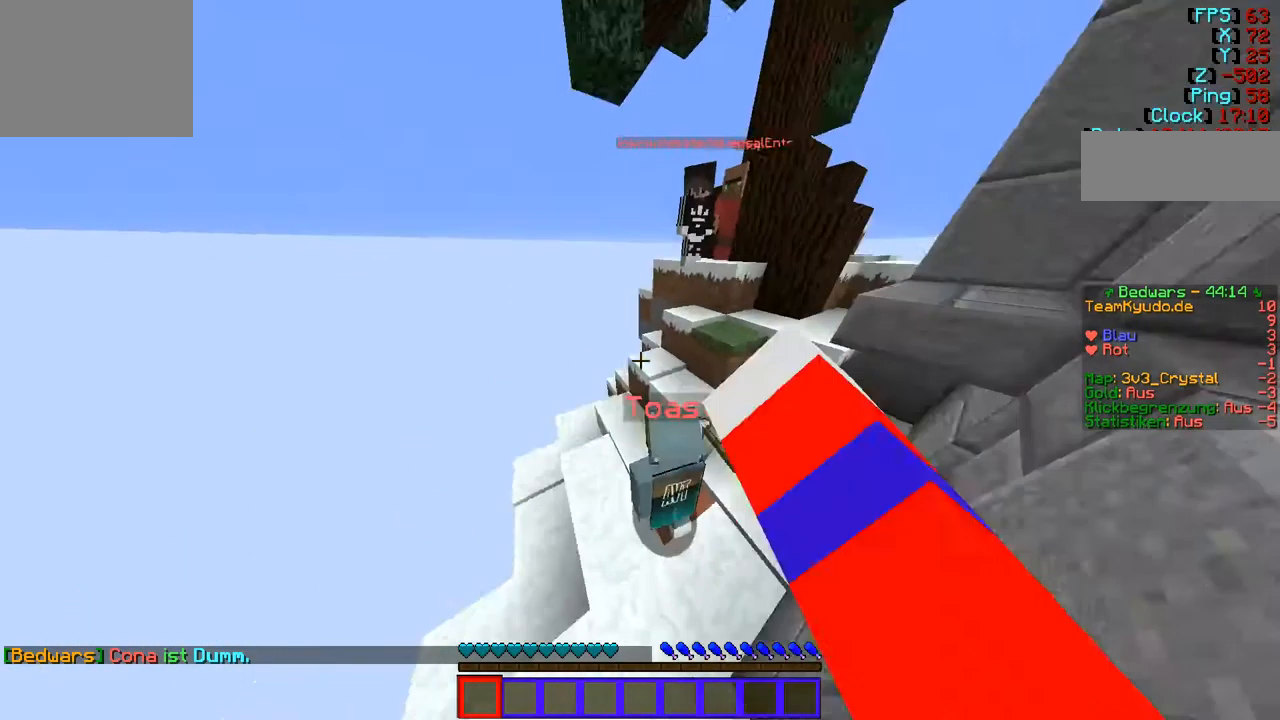
{"keys": [], "events": [[345, "w", "up"]]}
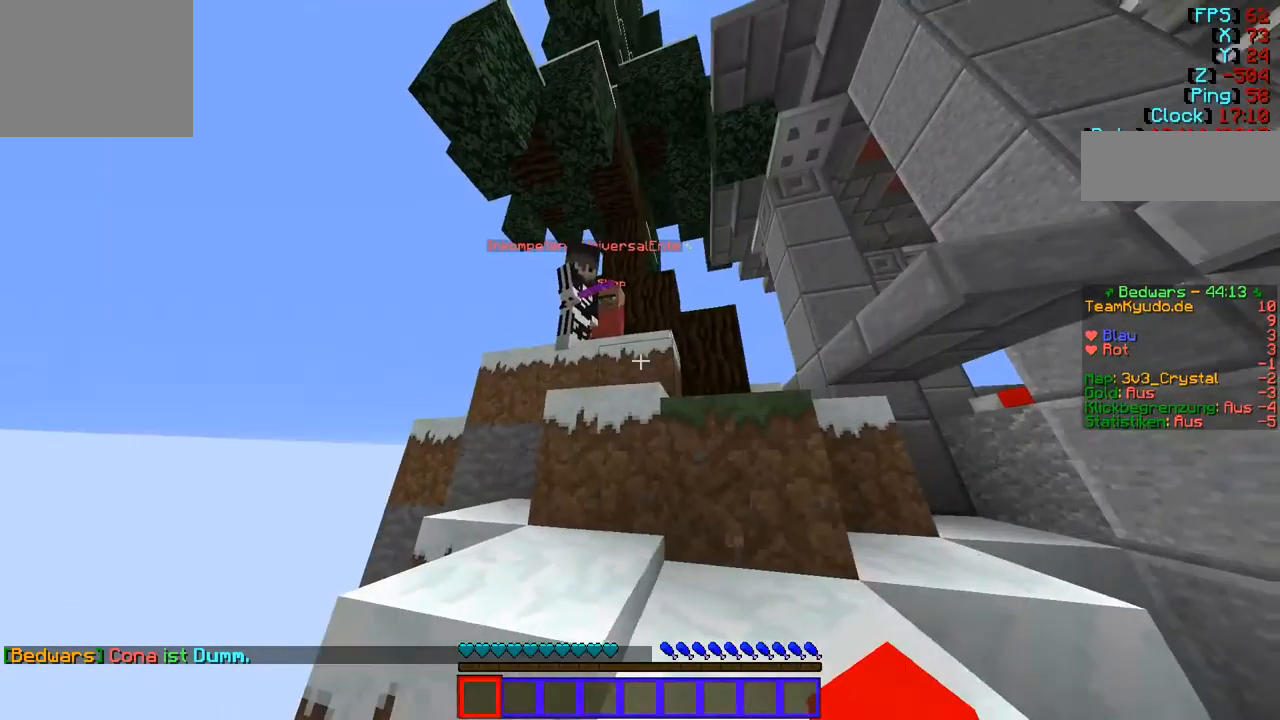
{"keys": [], "events": [[103, "w", "down"], [517, "w", "up"]]}
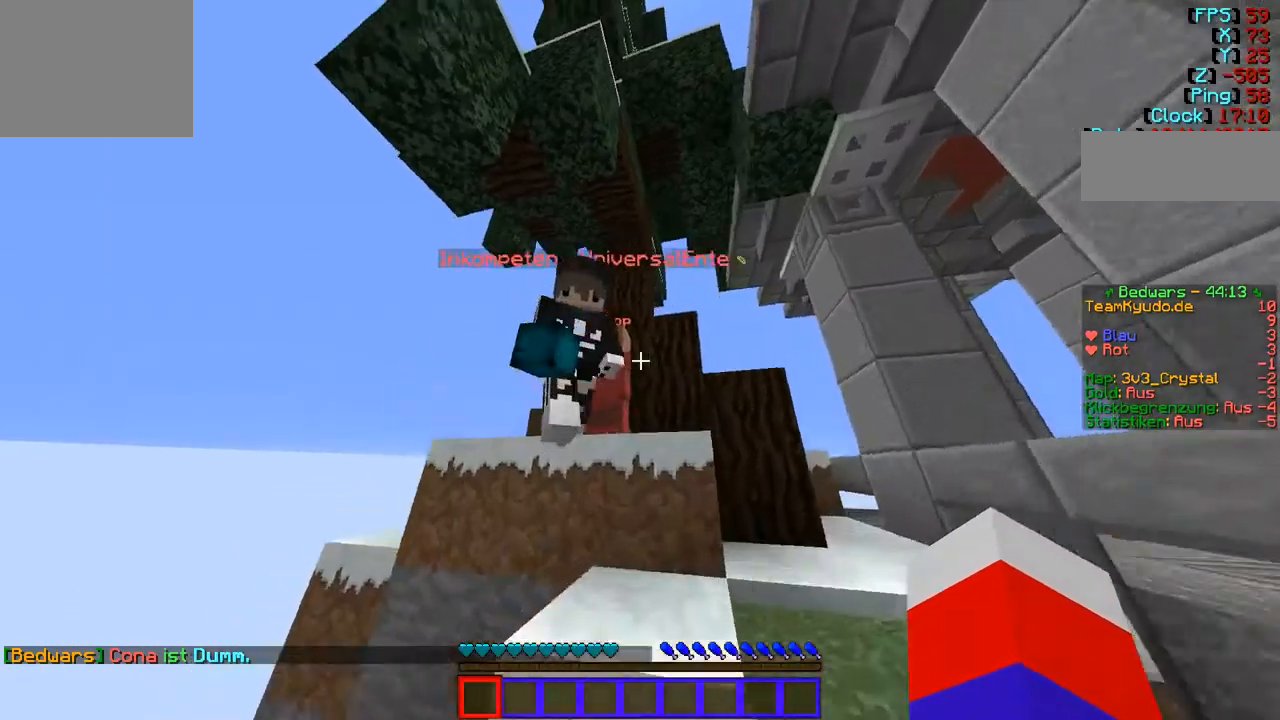
{"keys": [], "events": []}
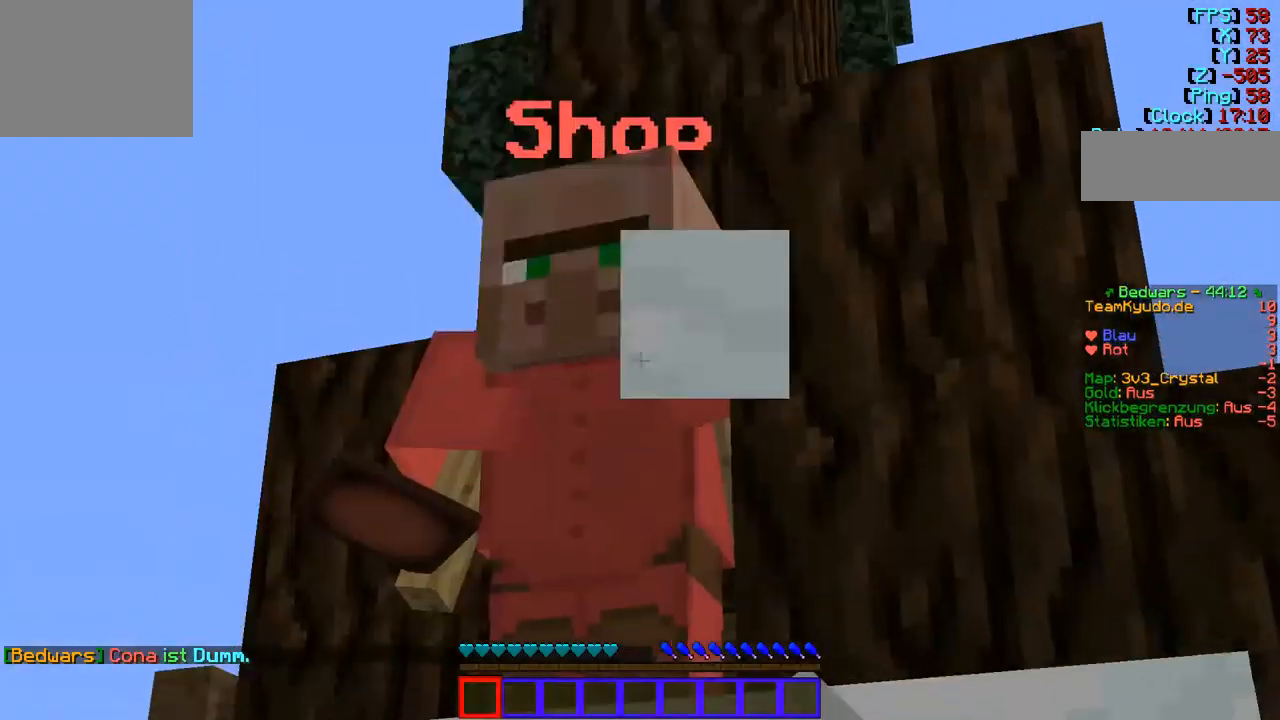
{"keys": [], "events": []}
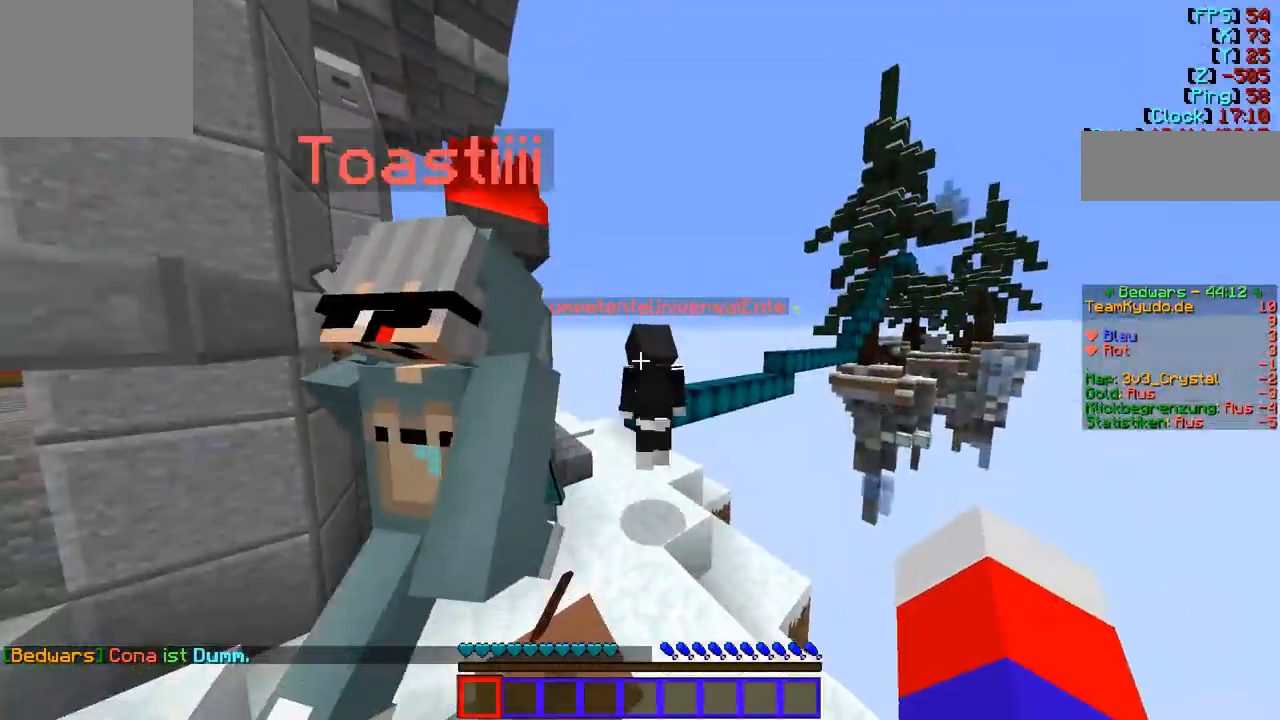
{"keys": ["w"], "events": [[379, "w", "down"]]}
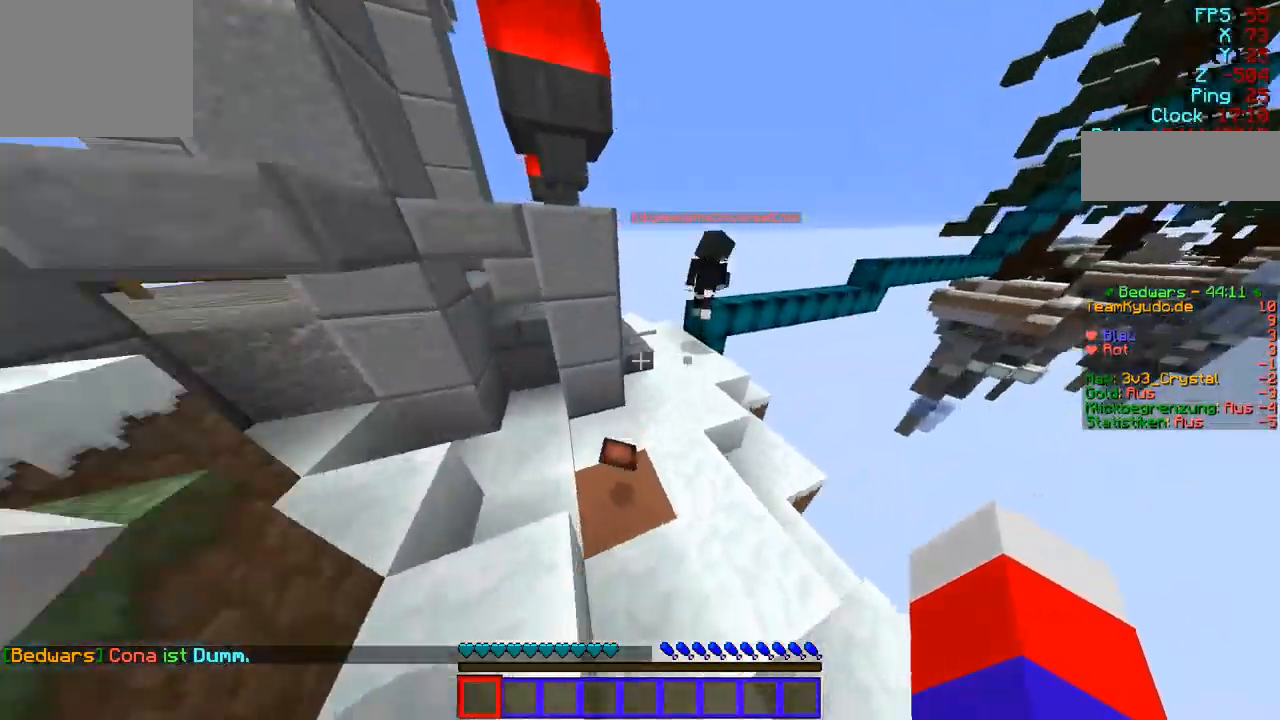
{"keys": [], "events": [[206, "w", "up"]]}